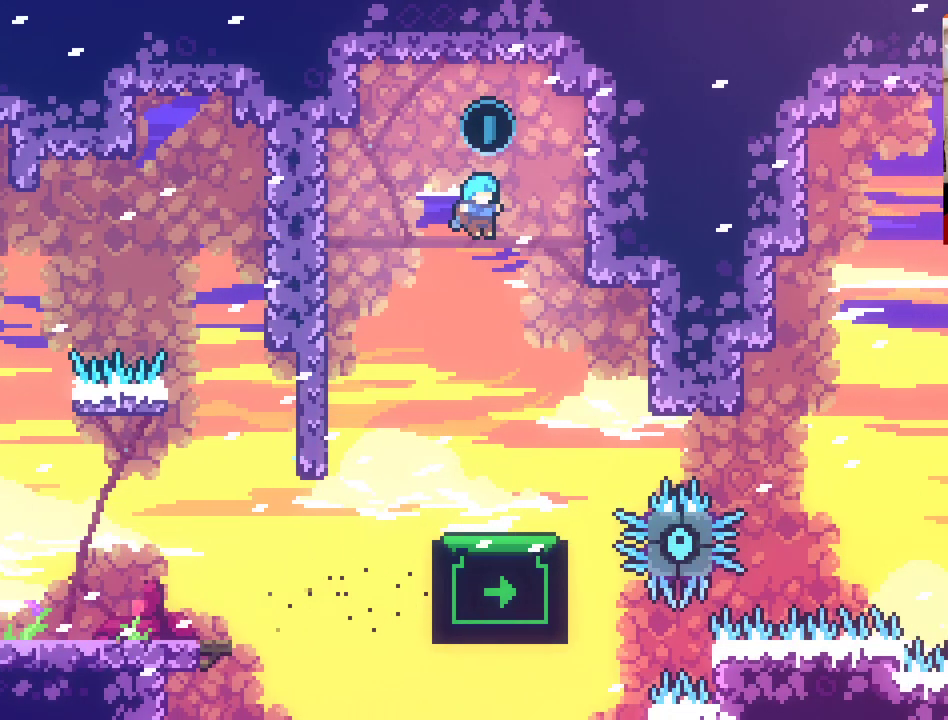
Gameplay with a controller (Xbox layout); each line is a JSON object with the inputs held at the frame after it. "events" lists button and stick changes between this image and that frame as [ms after this image, input, new state], when the widget could be followed in between.
{"buttons": [], "left_stick": "left", "right_stick": "center", "events": [[33, "A", "up"], [117, "left_stick", "right"], [417, "left_stick", "center"], [467, "left_stick", "left"]]}
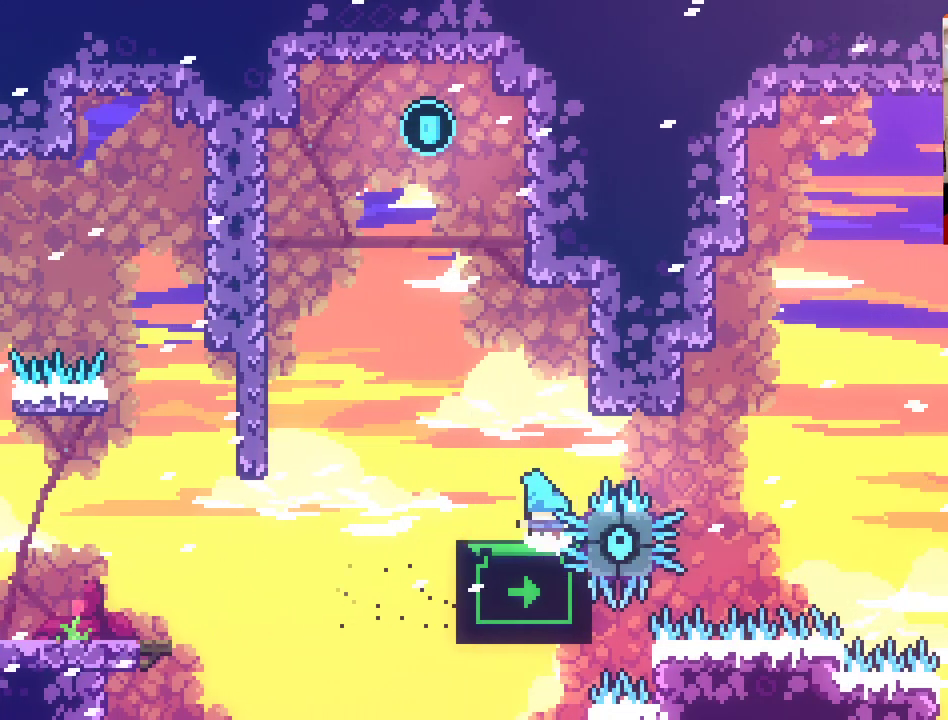
{"buttons": ["A"], "left_stick": "left", "right_stick": "center", "events": [[17, "A", "down"]]}
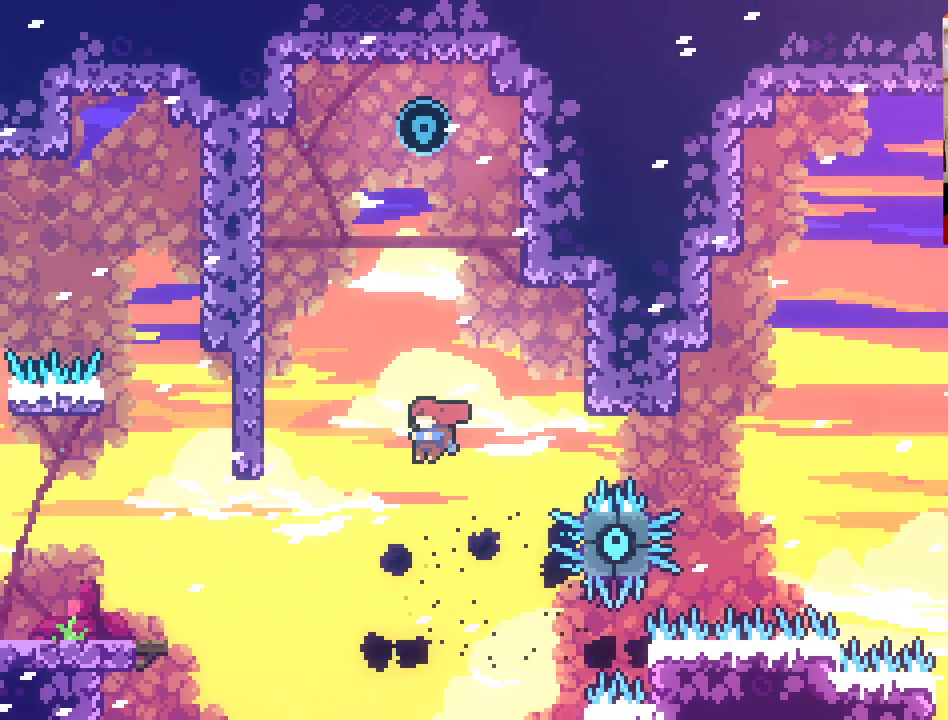
{"buttons": ["A", "X"], "left_stick": "left", "right_stick": "center", "events": [[50, "X", "down"]]}
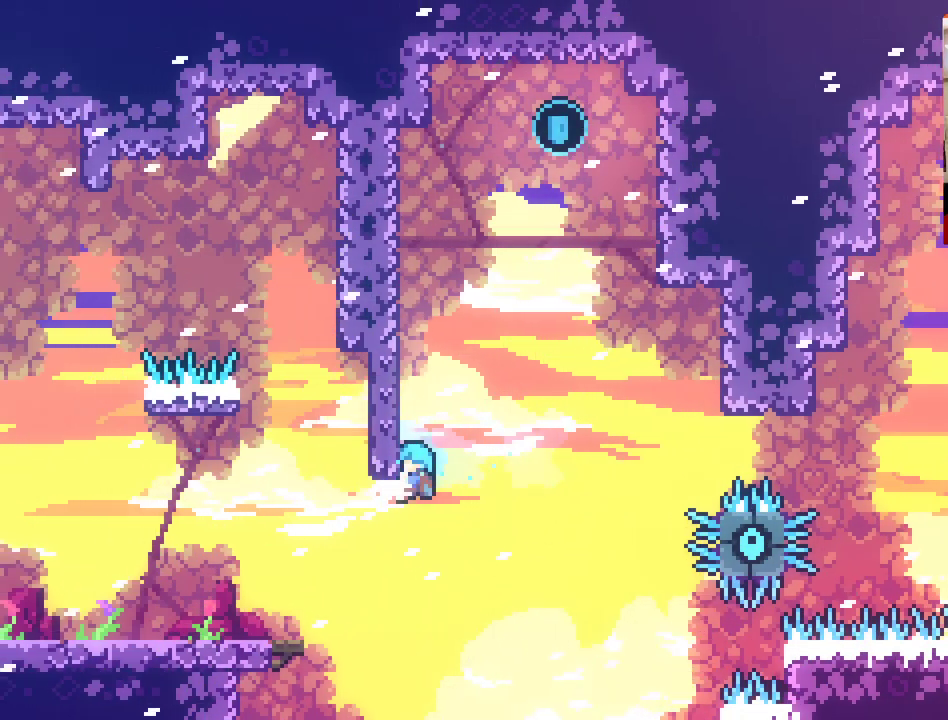
{"buttons": ["A", "X", "L2"], "left_stick": "up-left", "right_stick": "center", "events": [[83, "L2", "down"], [250, "left_stick", "up-left"]]}
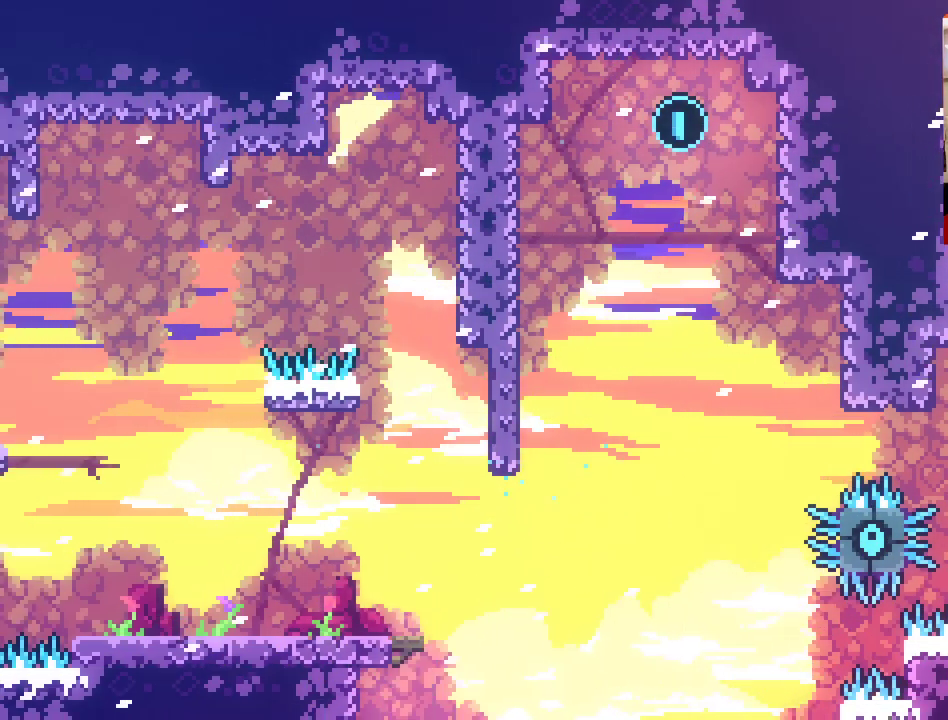
{"buttons": [], "left_stick": "center", "right_stick": "center", "events": [[33, "A", "up"], [50, "X", "up"], [167, "L2", "up"], [350, "left_stick", "center"]]}
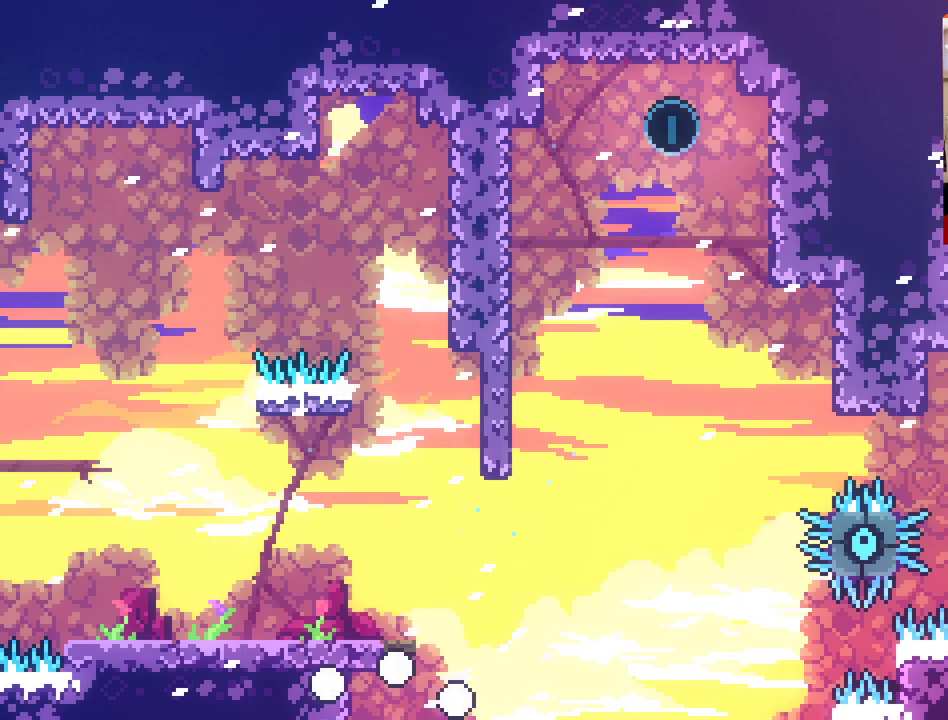
{"buttons": [], "left_stick": "center", "right_stick": "center", "events": []}
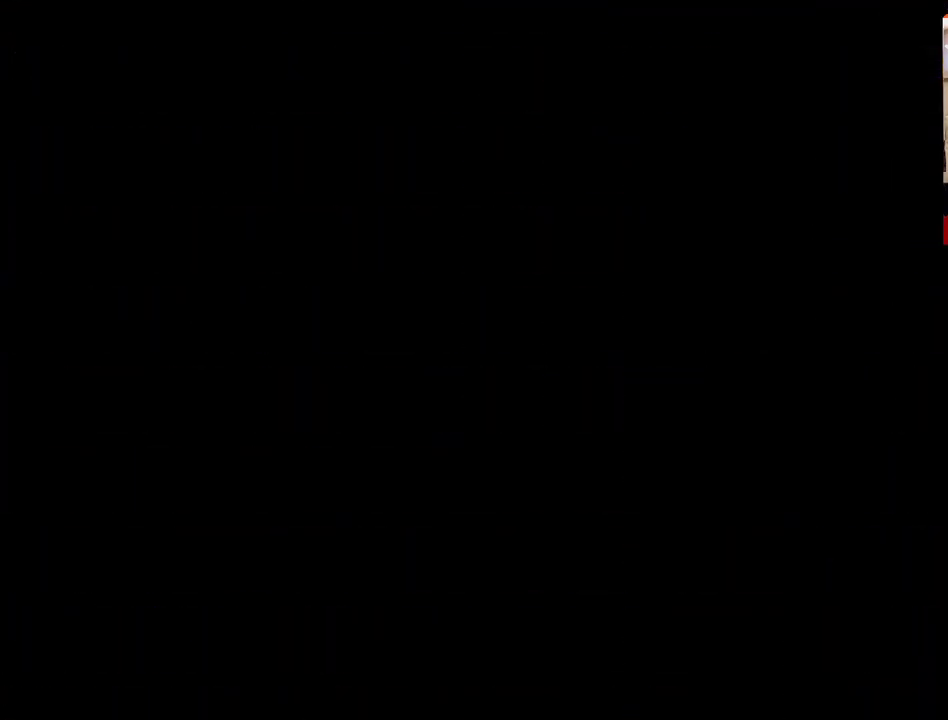
{"buttons": [], "left_stick": "center", "right_stick": "center", "events": []}
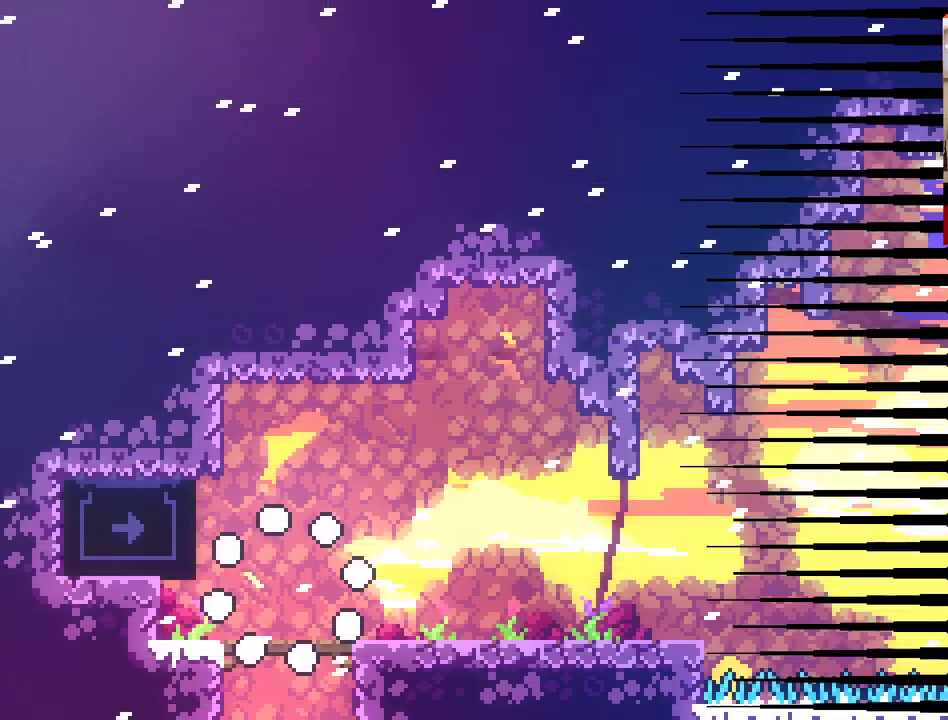
{"buttons": [], "left_stick": "center", "right_stick": "center", "events": []}
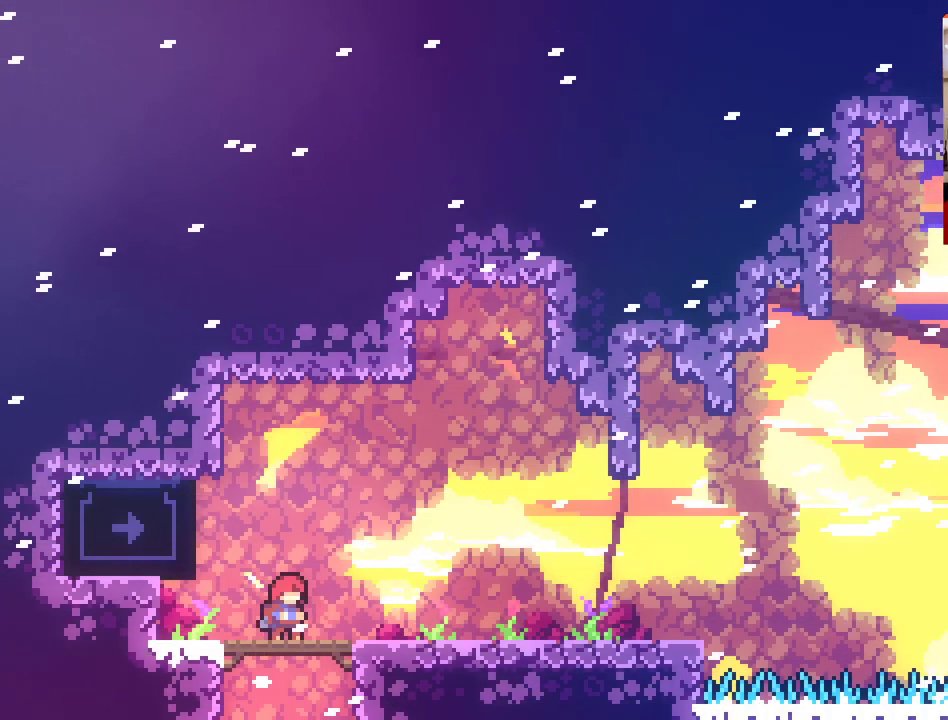
{"buttons": [], "left_stick": "center", "right_stick": "center", "events": []}
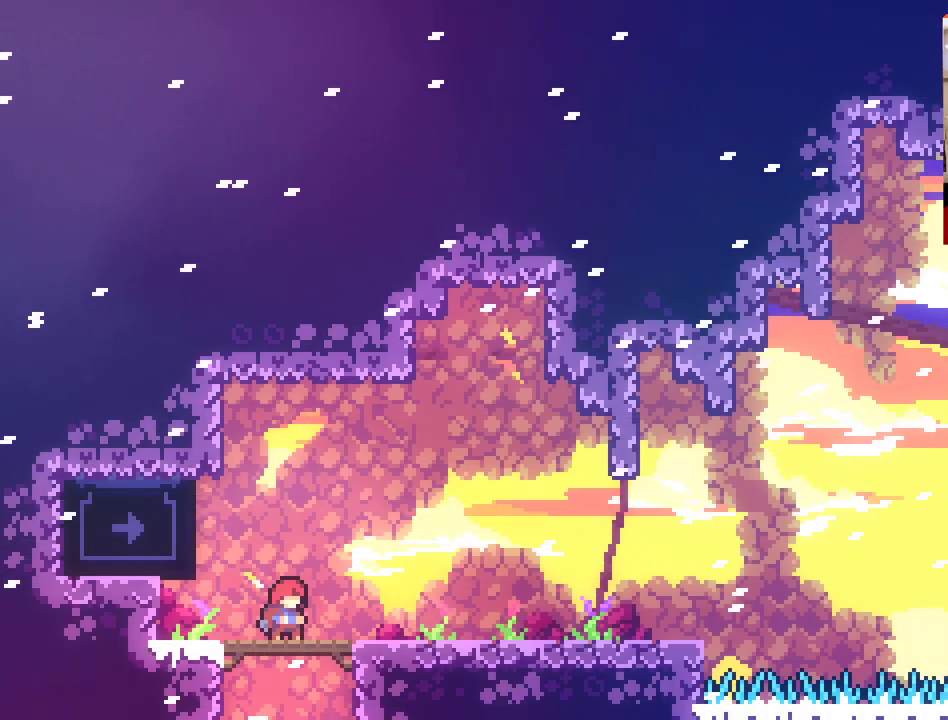
{"buttons": [], "left_stick": "right", "right_stick": "center", "events": [[283, "left_stick", "right"]]}
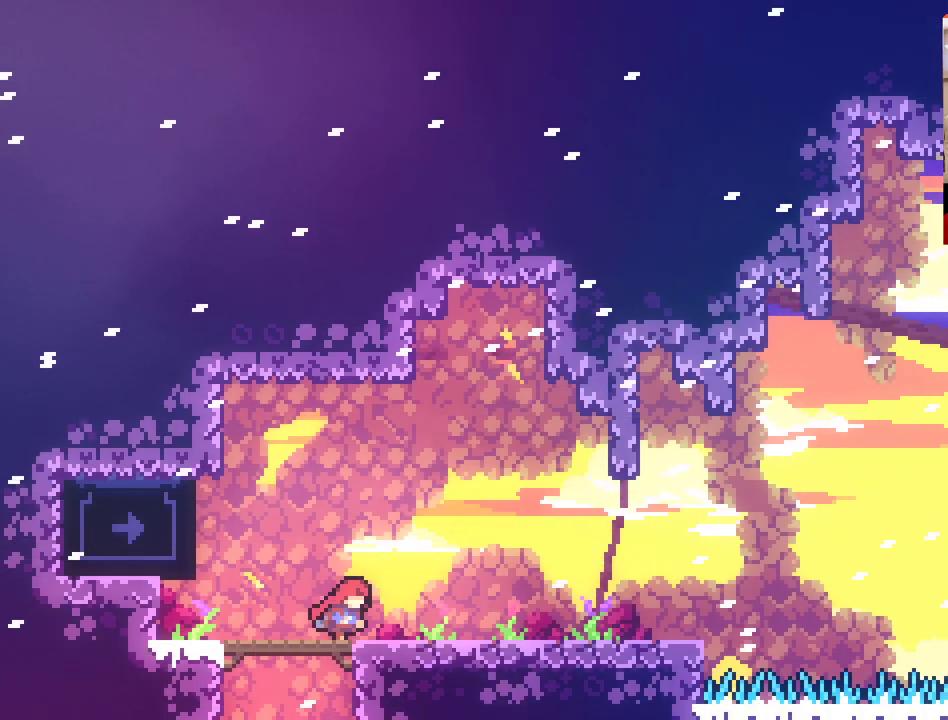
{"buttons": [], "left_stick": "right", "right_stick": "center", "events": []}
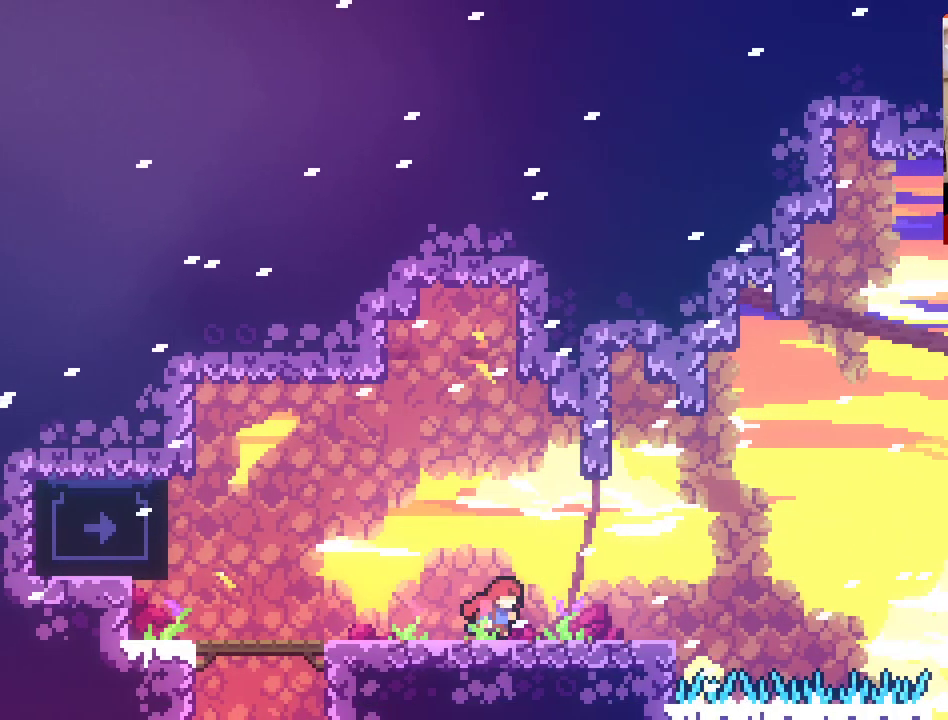
{"buttons": ["A"], "left_stick": "right", "right_stick": "center", "events": [[500, "A", "down"]]}
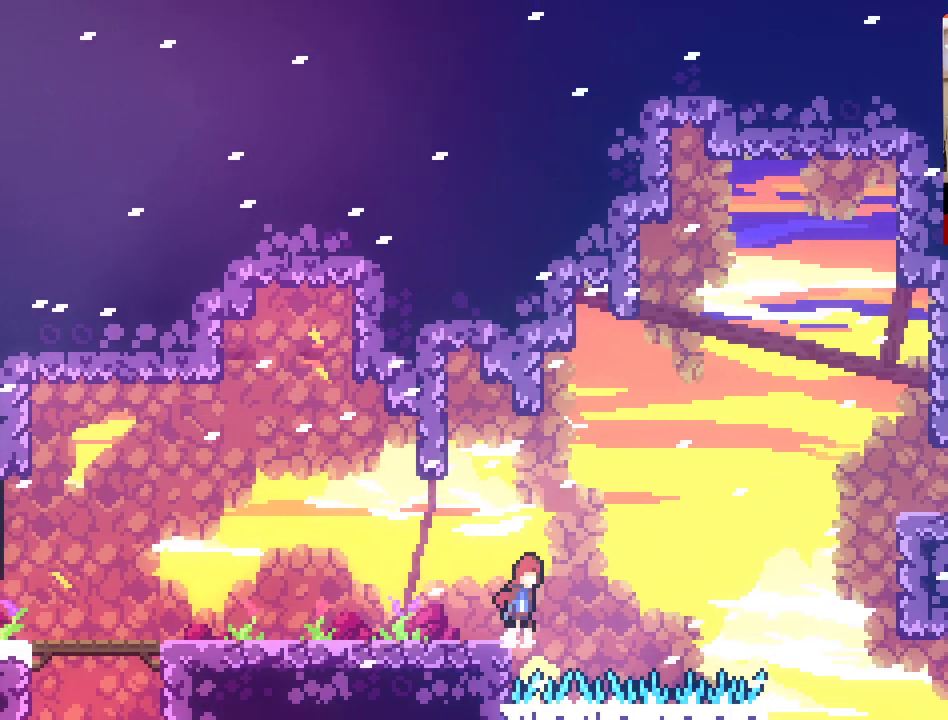
{"buttons": ["A", "X"], "left_stick": "right", "right_stick": "center", "events": [[350, "X", "down"]]}
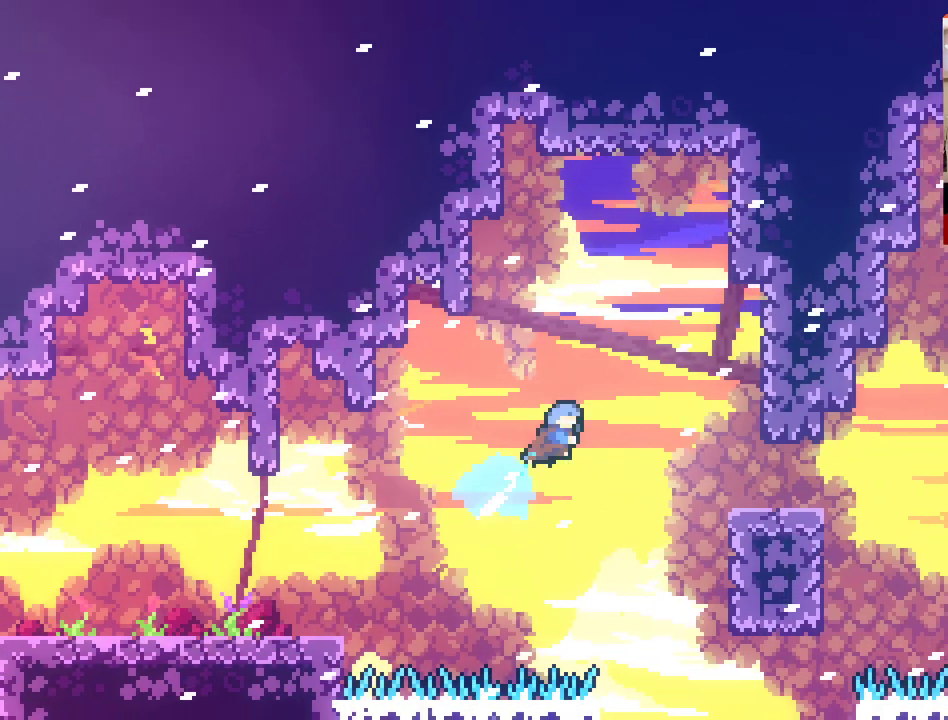
{"buttons": [], "left_stick": "right", "right_stick": "center", "events": [[283, "X", "up"], [300, "A", "up"]]}
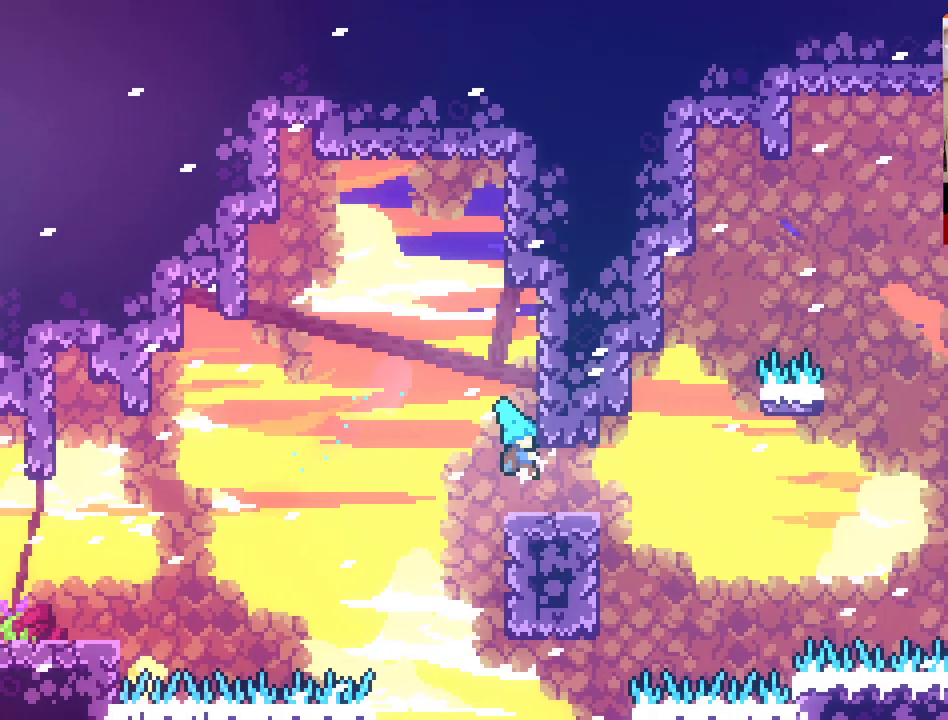
{"buttons": ["A"], "left_stick": "left", "right_stick": "center", "events": [[50, "left_stick", "center"], [133, "left_stick", "left"], [167, "A", "down"]]}
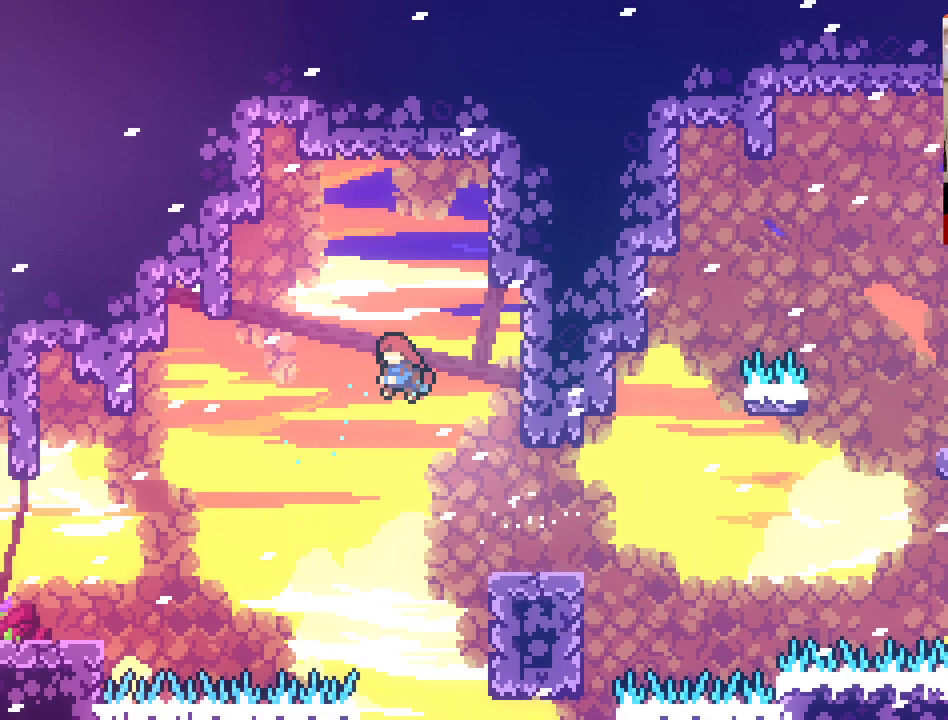
{"buttons": ["X"], "left_stick": "left", "right_stick": "center", "events": [[150, "A", "up"], [250, "X", "down"]]}
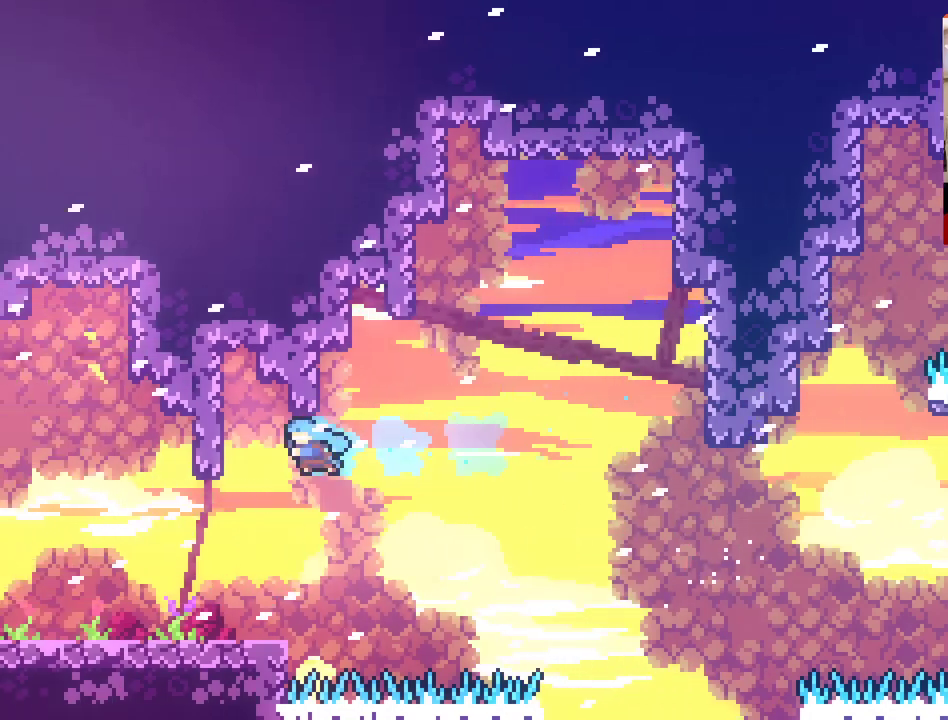
{"buttons": [], "left_stick": "left", "right_stick": "center", "events": [[33, "X", "up"], [200, "left_stick", "center"], [350, "left_stick", "left"]]}
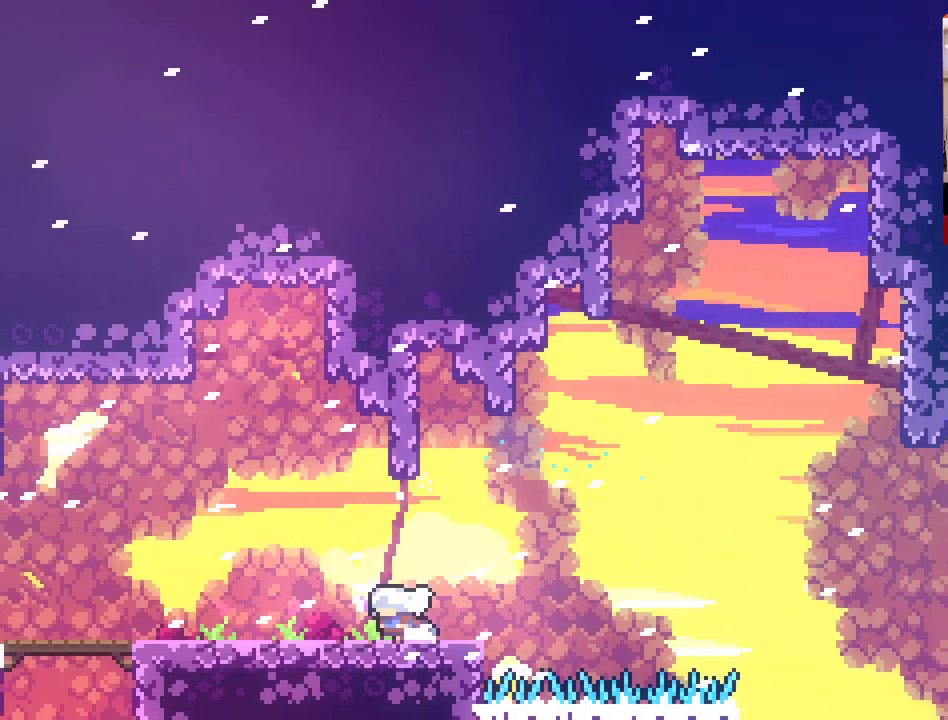
{"buttons": [], "left_stick": "left", "right_stick": "center", "events": []}
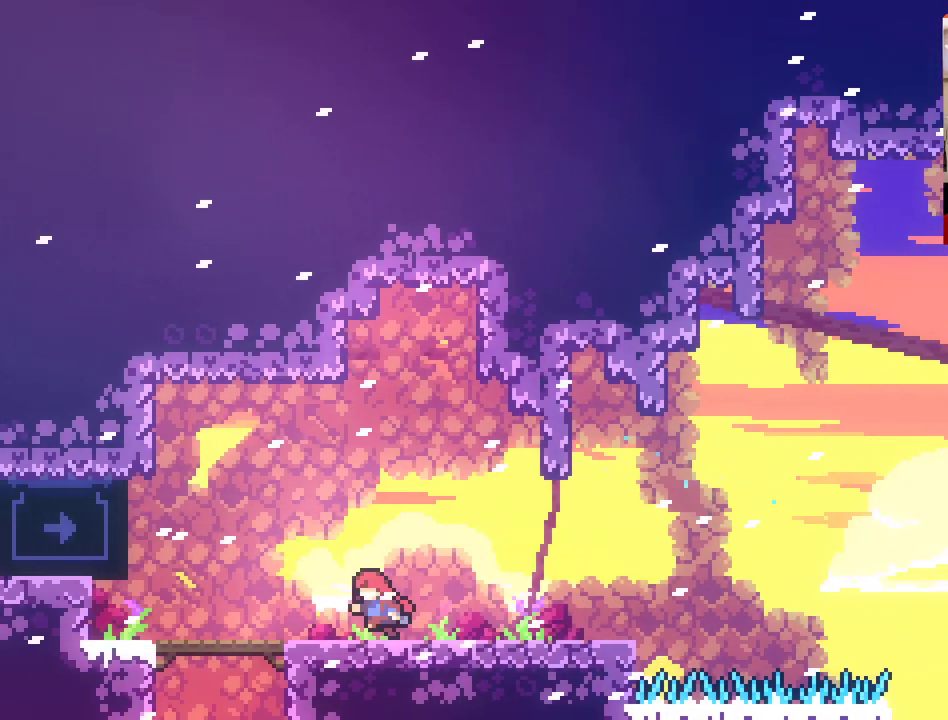
{"buttons": ["L2"], "left_stick": "left", "right_stick": "center", "events": [[167, "A", "down"], [500, "A", "up"], [500, "L2", "down"]]}
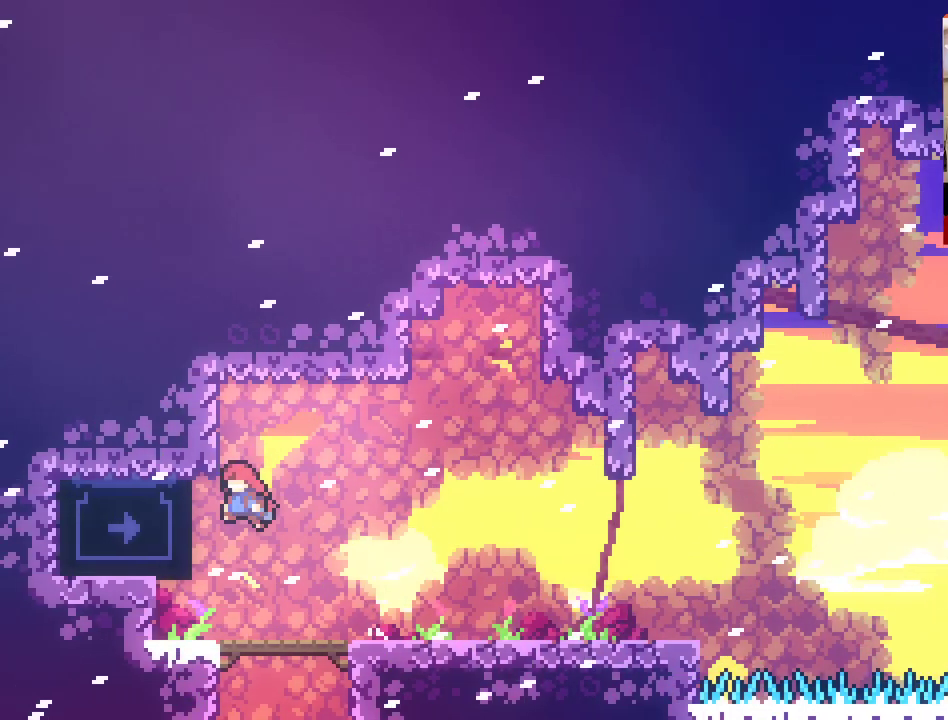
{"buttons": ["L2"], "left_stick": "center", "right_stick": "center", "events": [[183, "left_stick", "center"]]}
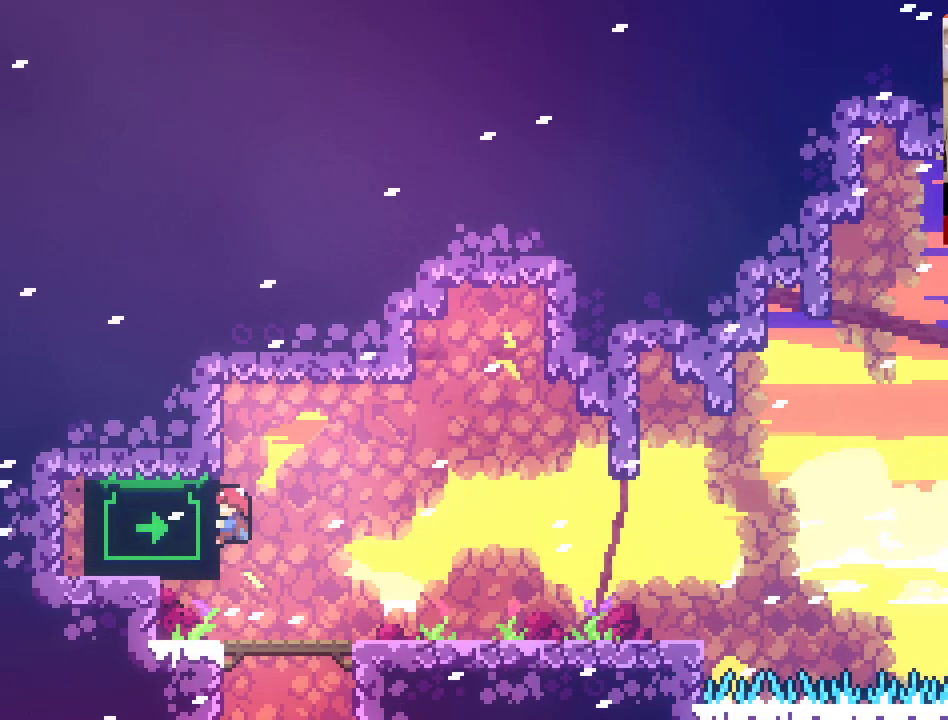
{"buttons": ["L2"], "left_stick": "up-left", "right_stick": "center", "events": [[67, "left_stick", "up"], [467, "left_stick", "up-left"]]}
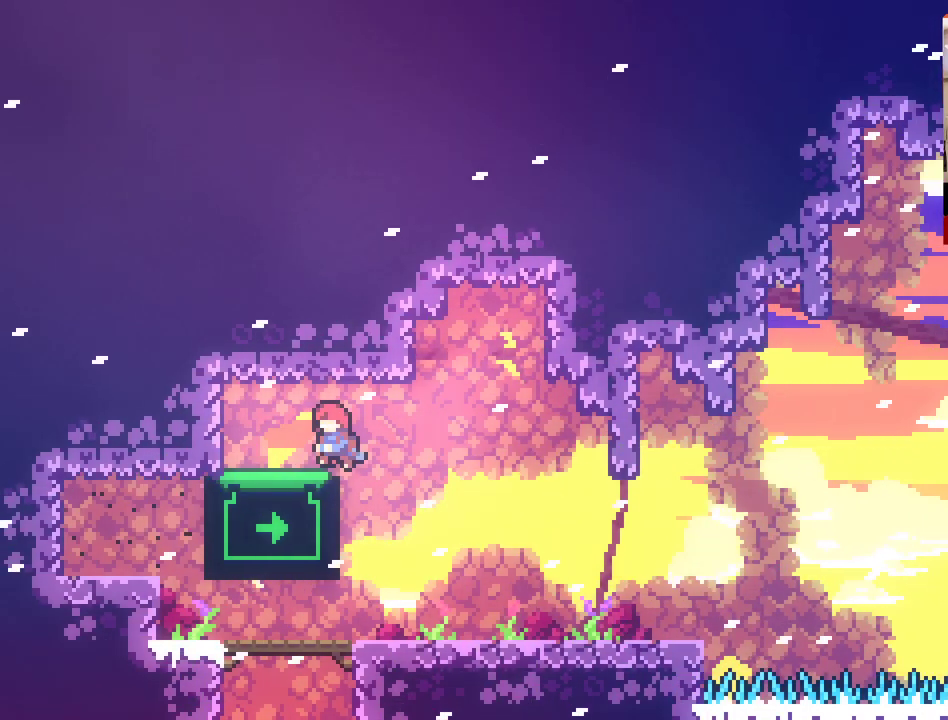
{"buttons": [], "left_stick": "down-right", "right_stick": "center", "events": [[67, "L2", "up"], [367, "left_stick", "center"], [417, "left_stick", "down-right"]]}
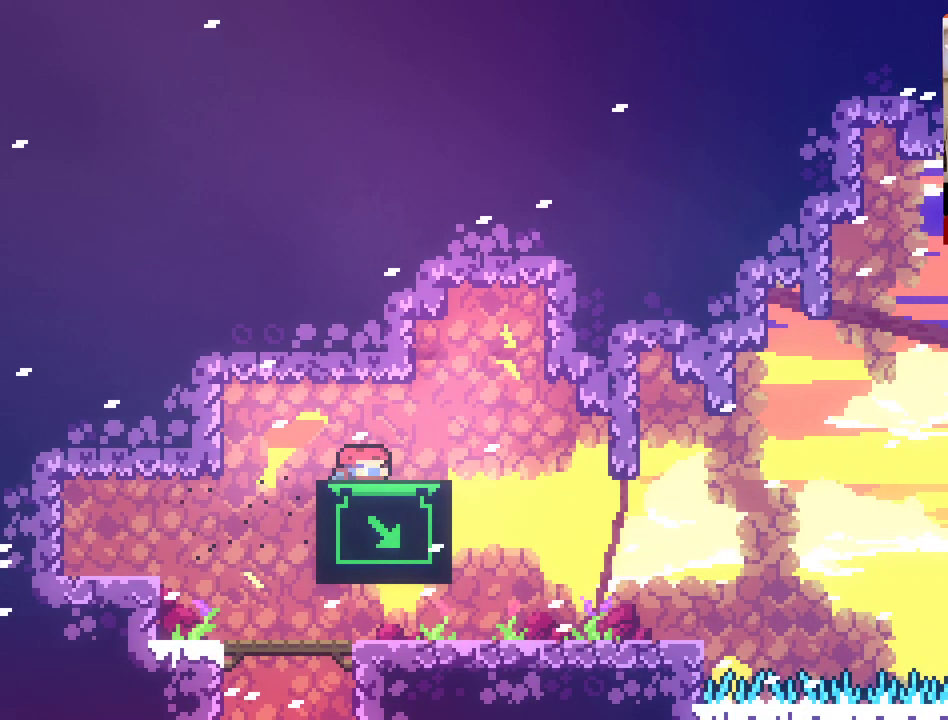
{"buttons": [], "left_stick": "down-right", "right_stick": "center", "events": [[67, "left_stick", "center"], [133, "left_stick", "down"], [283, "left_stick", "center"], [400, "left_stick", "down"], [483, "left_stick", "down-right"]]}
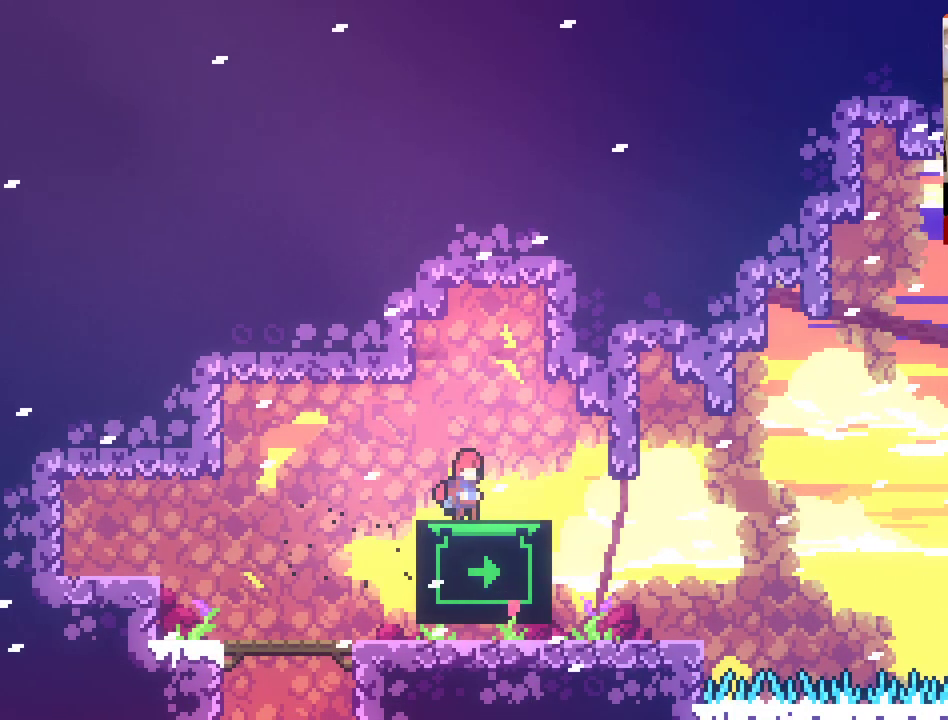
{"buttons": [], "left_stick": "center", "right_stick": "center", "events": [[17, "left_stick", "center"], [283, "left_stick", "right"], [350, "left_stick", "center"]]}
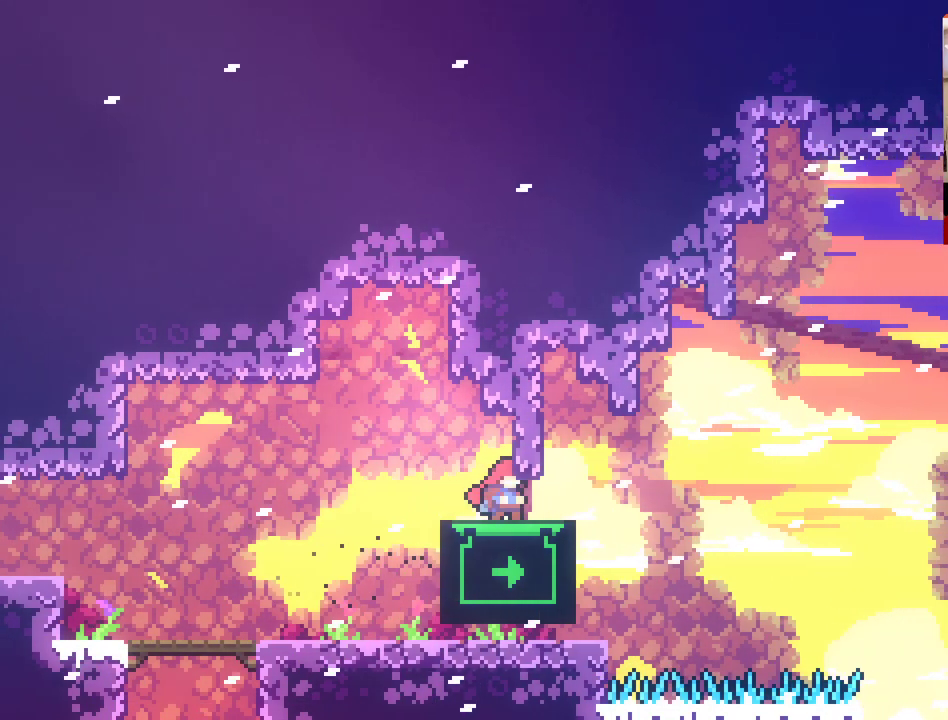
{"buttons": [], "left_stick": "right", "right_stick": "center", "events": [[417, "left_stick", "right"]]}
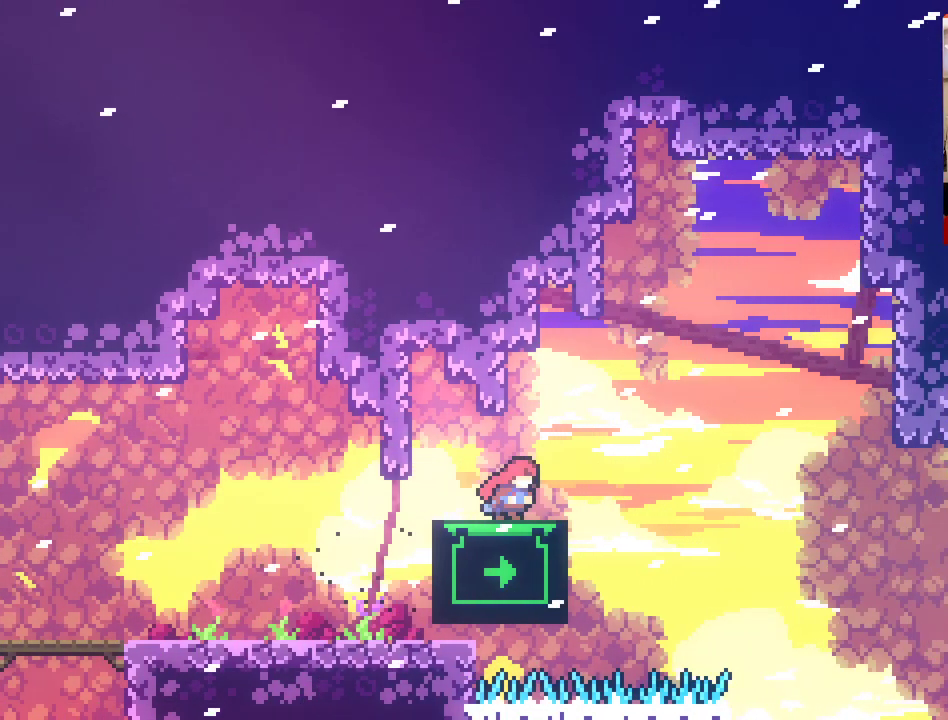
{"buttons": [], "left_stick": "center", "right_stick": "center", "events": [[17, "left_stick", "center"], [350, "left_stick", "down"], [433, "left_stick", "center"]]}
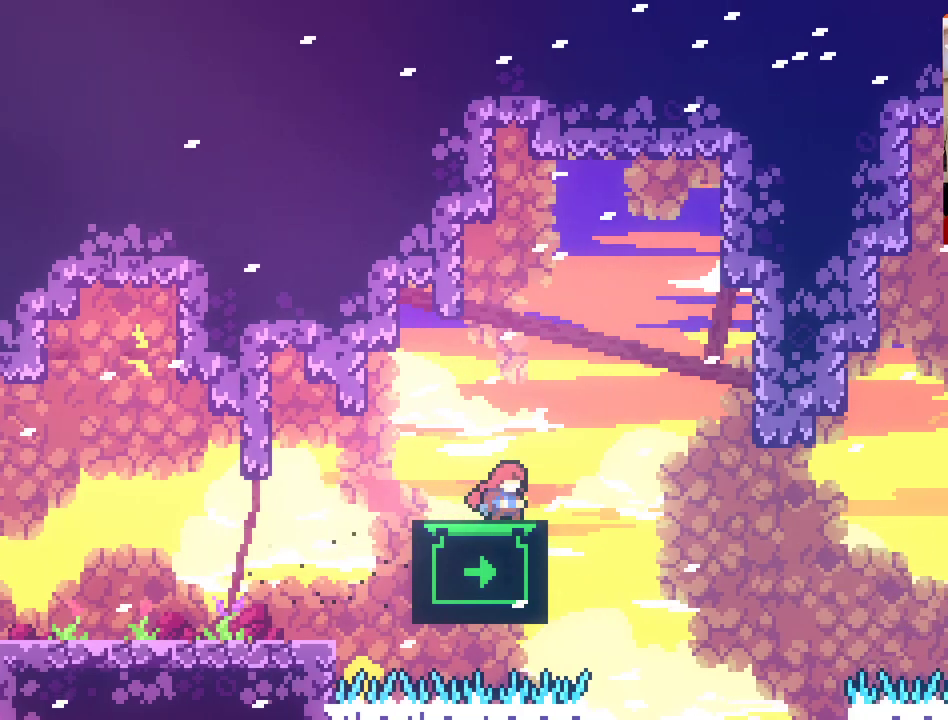
{"buttons": [], "left_stick": "center", "right_stick": "center", "events": [[167, "left_stick", "down"], [250, "left_stick", "center"]]}
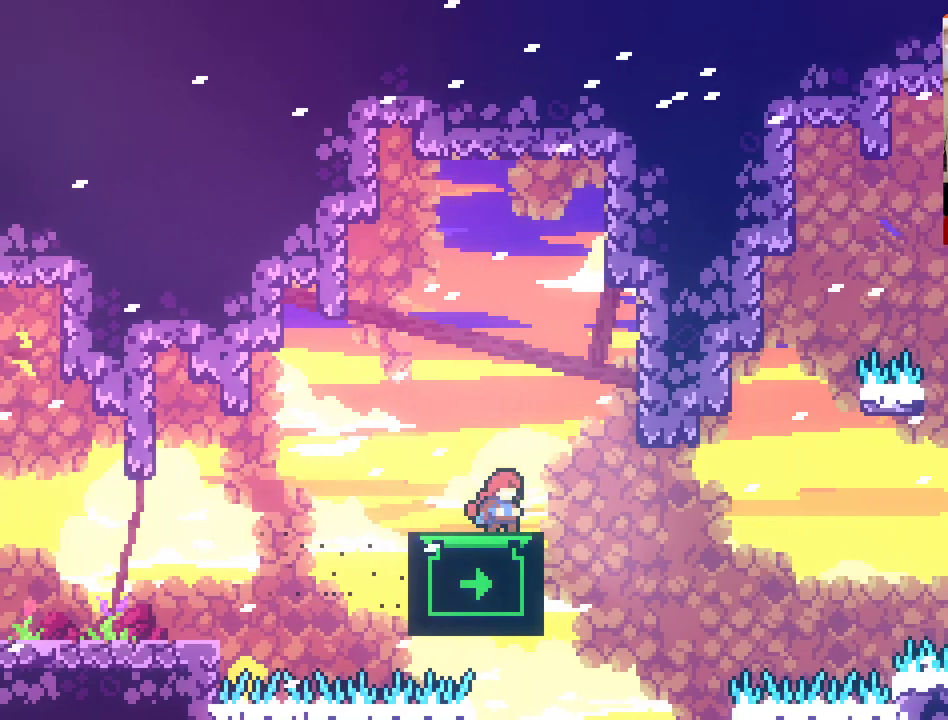
{"buttons": [], "left_stick": "center", "right_stick": "center", "events": []}
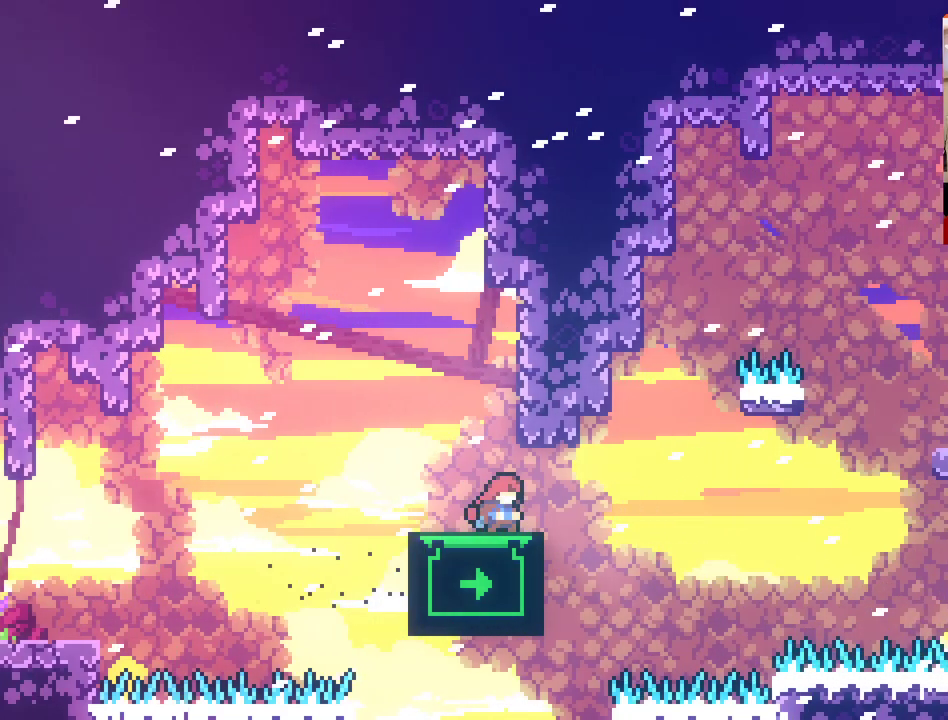
{"buttons": [], "left_stick": "center", "right_stick": "center", "events": []}
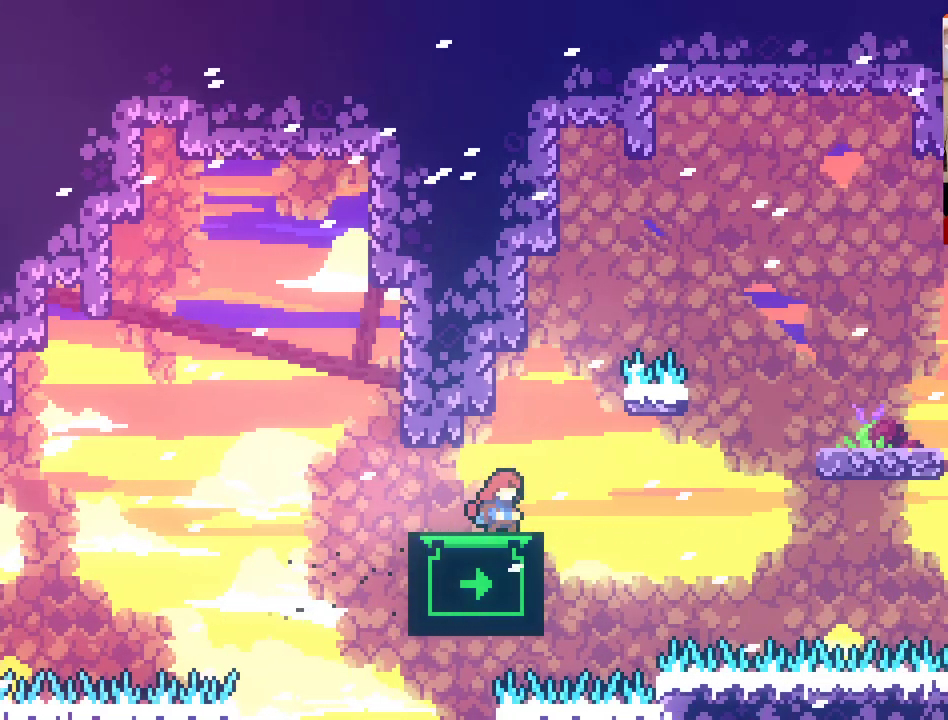
{"buttons": [], "left_stick": "center", "right_stick": "center", "events": []}